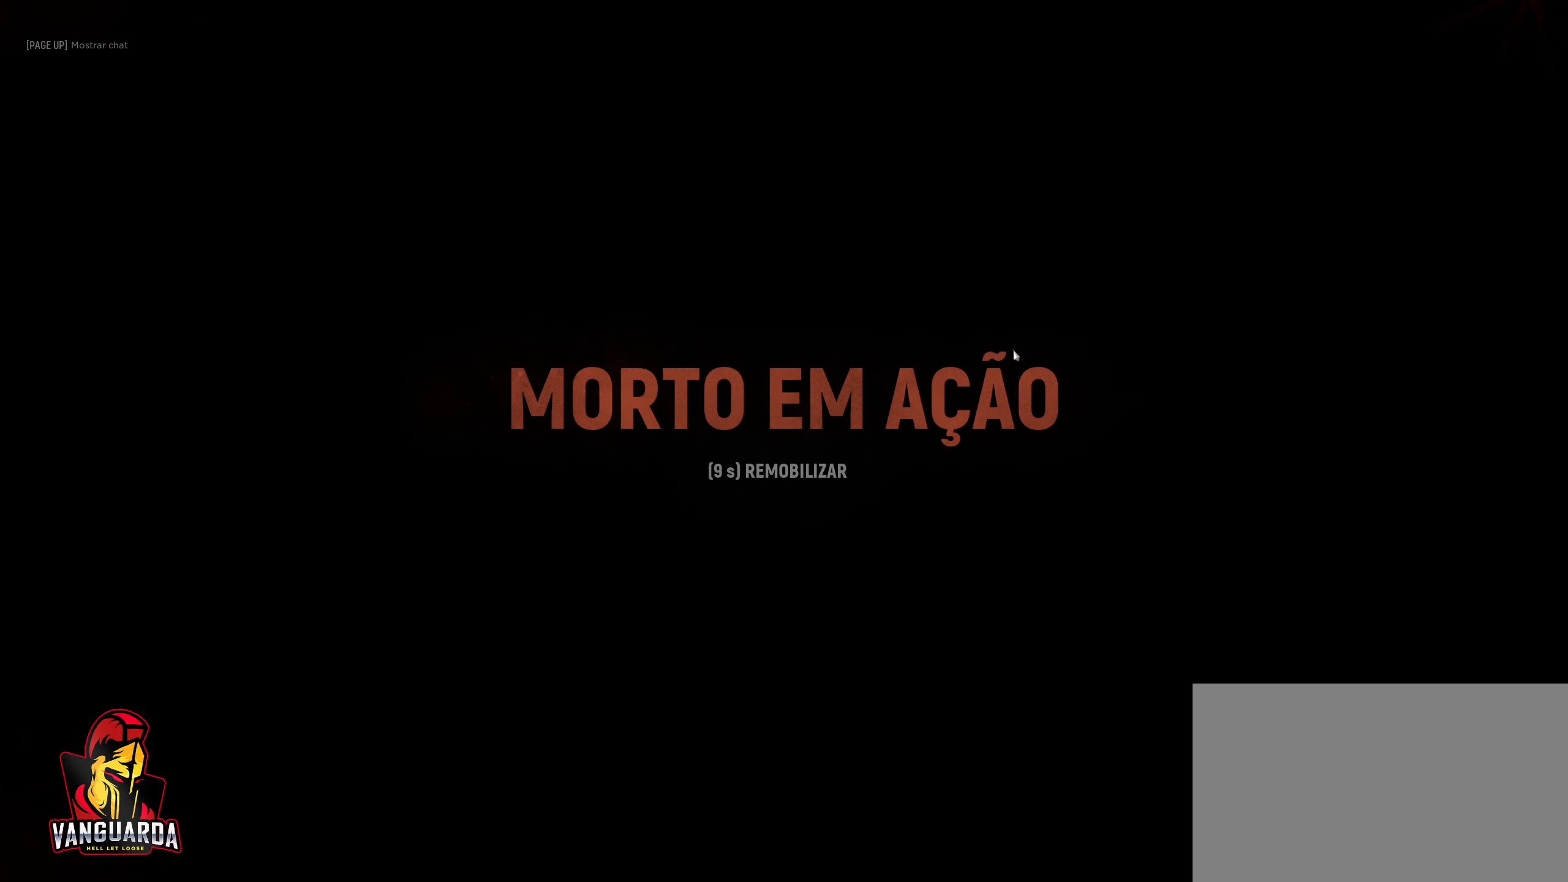
Gameplay with keyboard and mouse; each line is a JSON object with the keys and mouse buttons held at the frame after it. "events" lists presses ("down") and releases ("up") of "1", "2", "3", "4", "5", "a", "alt", "c", "caps_lock", "ctrl", "d", "e", "f", "g", "q", "r", "s", "shift", "space", "t", "tab", "v", "w", "x", "z", "mouse_left", "mouse_wheel" and "mouse_right" between this image and that frame as [ms after this image, input, new state], when the widget could be followed in between. "mouse_left", "mouse_wheel", "mouse_right" = the "left", "wheel", "right" buttons of the "mouse" list. No other keys are recorded. "wheel" means that the mouse wheel is clicked or scrolled. "mouse_move" is the direction in which the mouse moves at that frame (one of eight, or "still"), when it could be read.
{"keys": [], "mouse": [], "mouse_move": "still", "events": []}
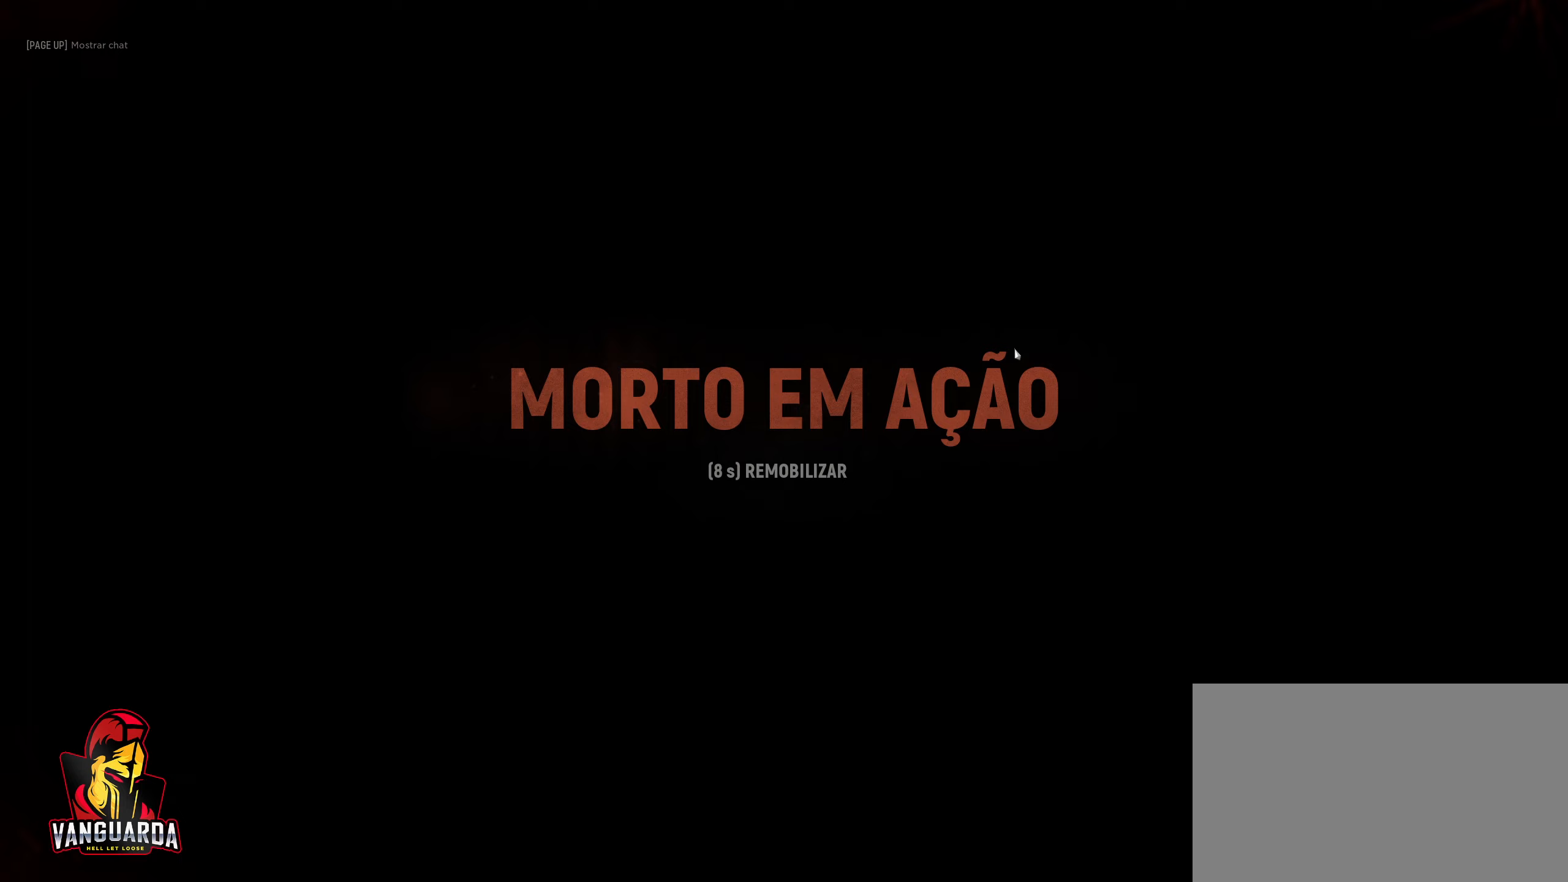
{"keys": [], "mouse": [], "mouse_move": "still", "events": []}
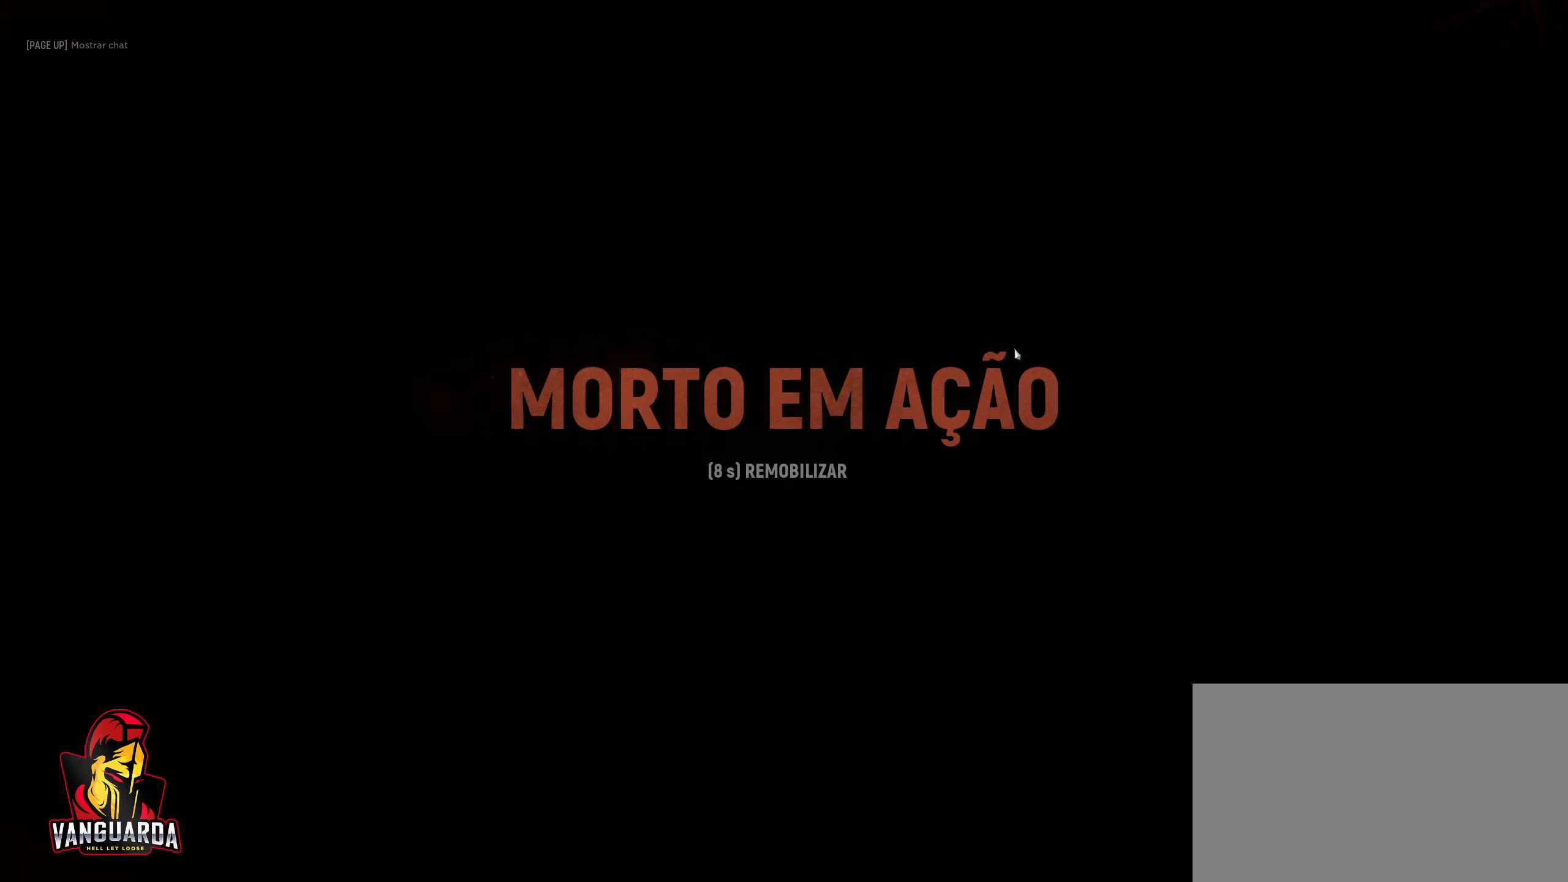
{"keys": [], "mouse": [], "mouse_move": "still", "events": []}
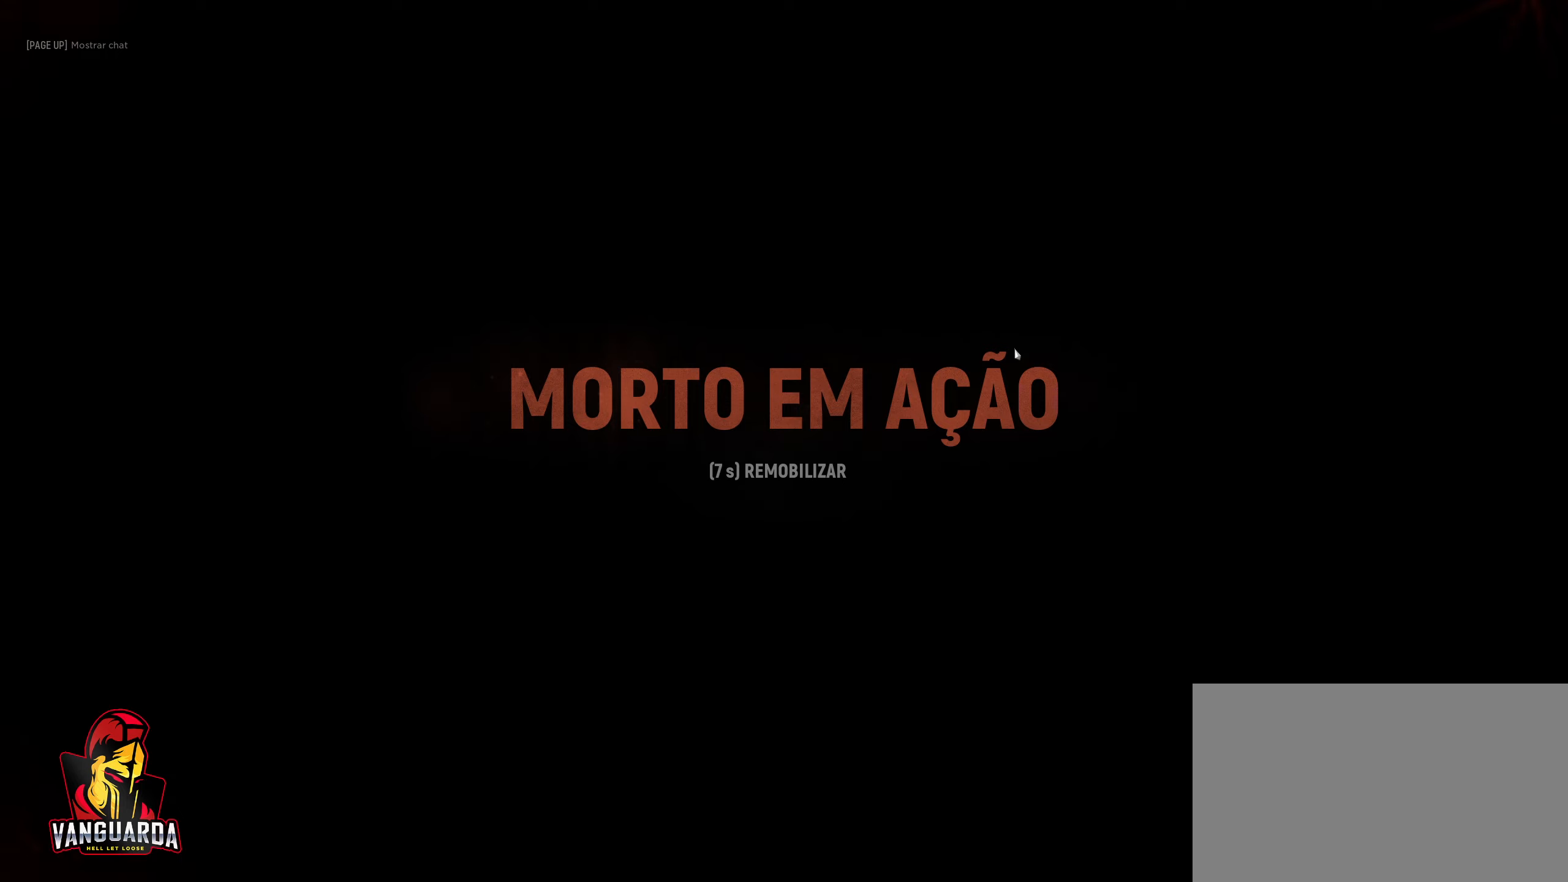
{"keys": [], "mouse": [], "mouse_move": "still", "events": []}
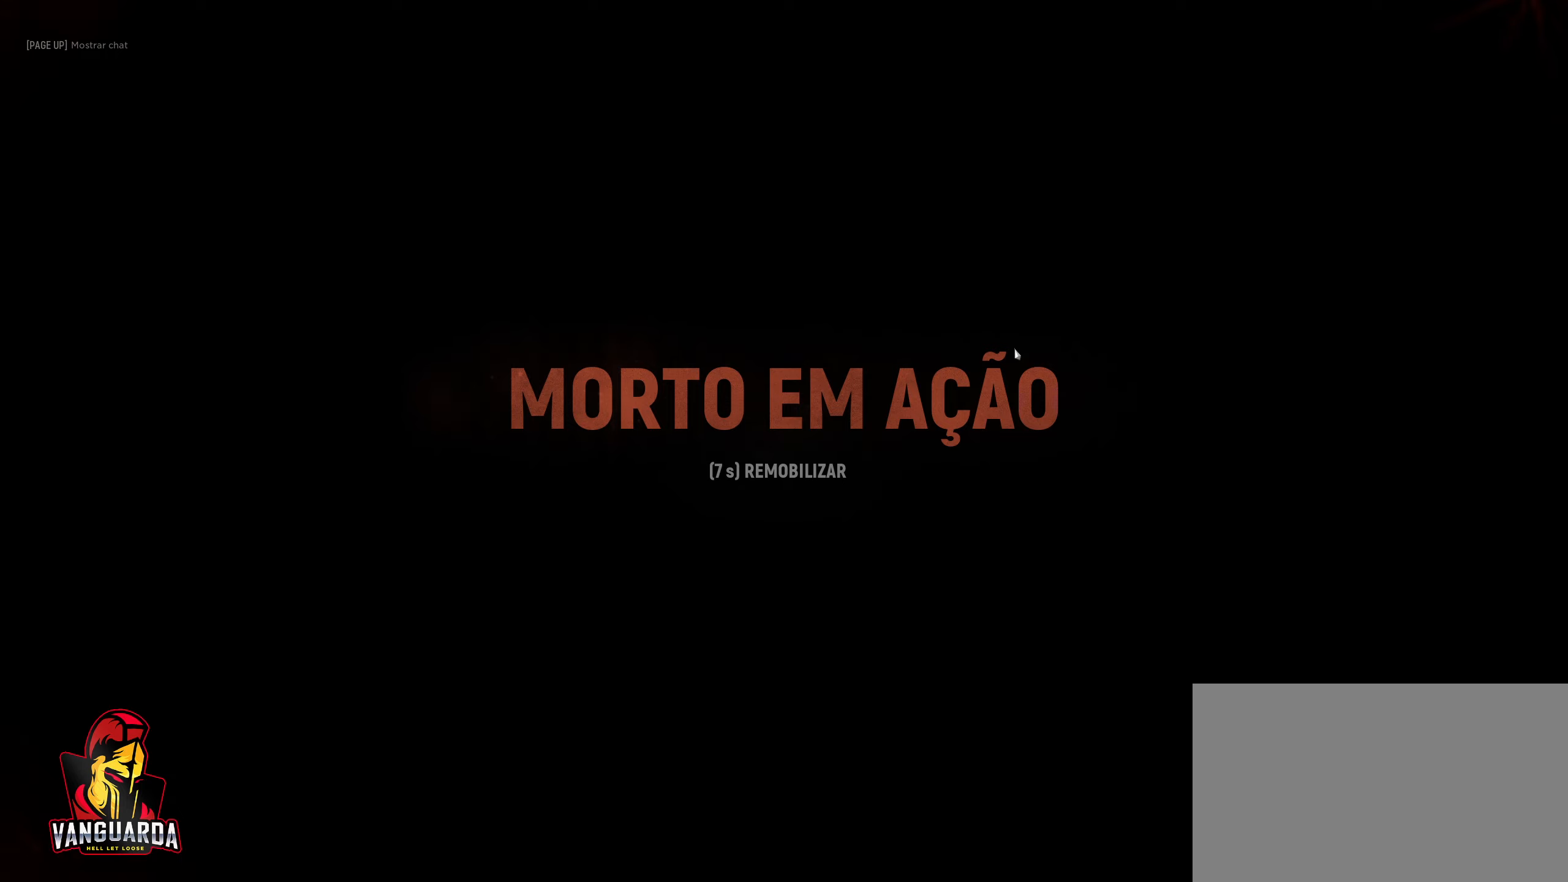
{"keys": [], "mouse": [], "mouse_move": "still", "events": []}
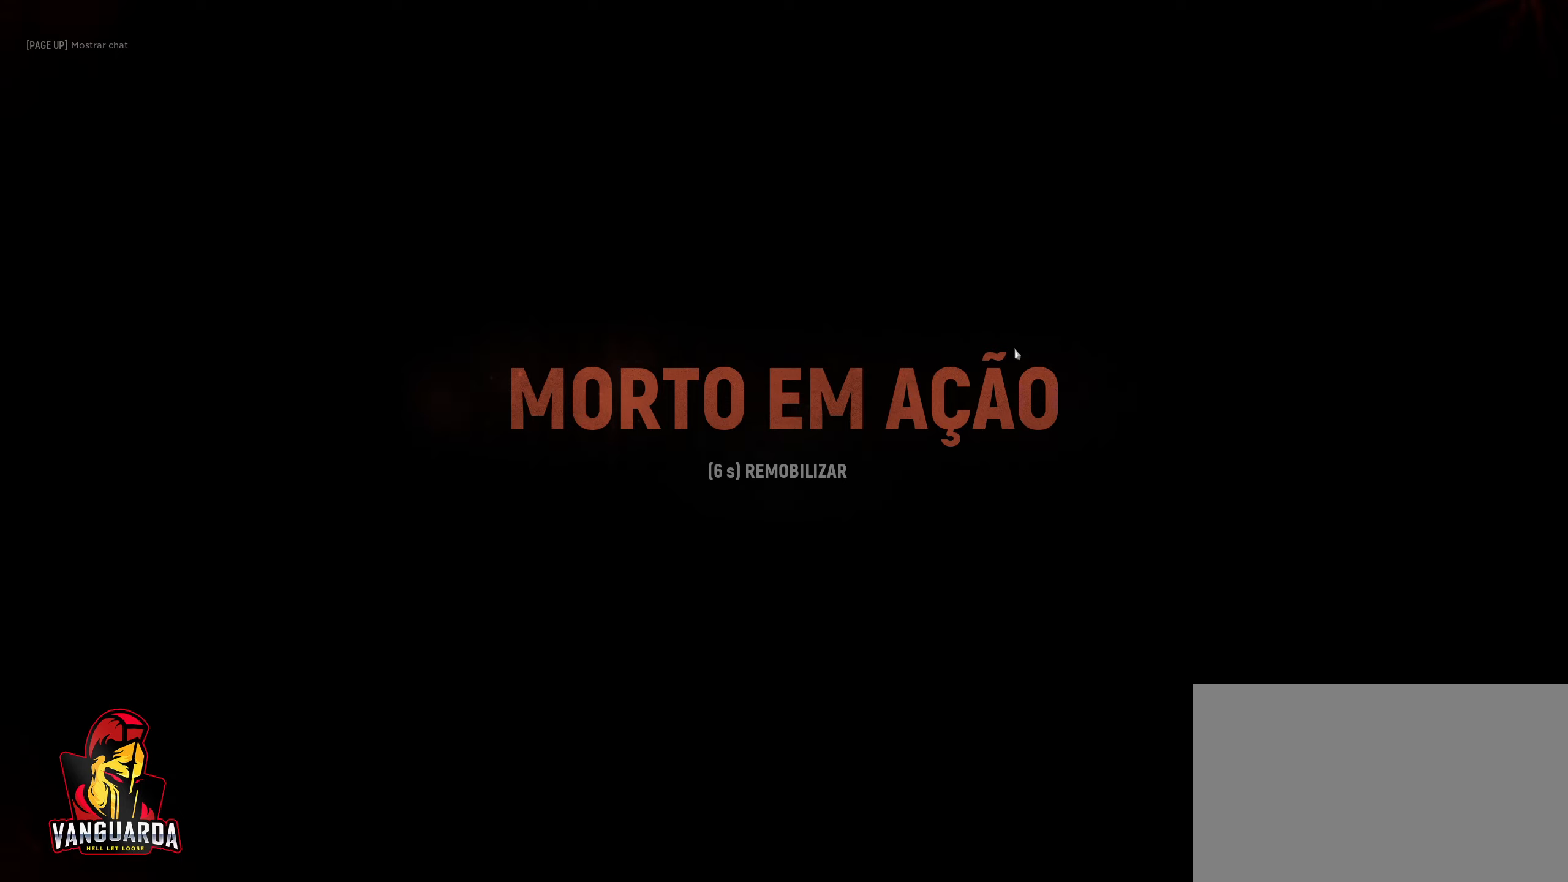
{"keys": [], "mouse": [], "mouse_move": "still", "events": []}
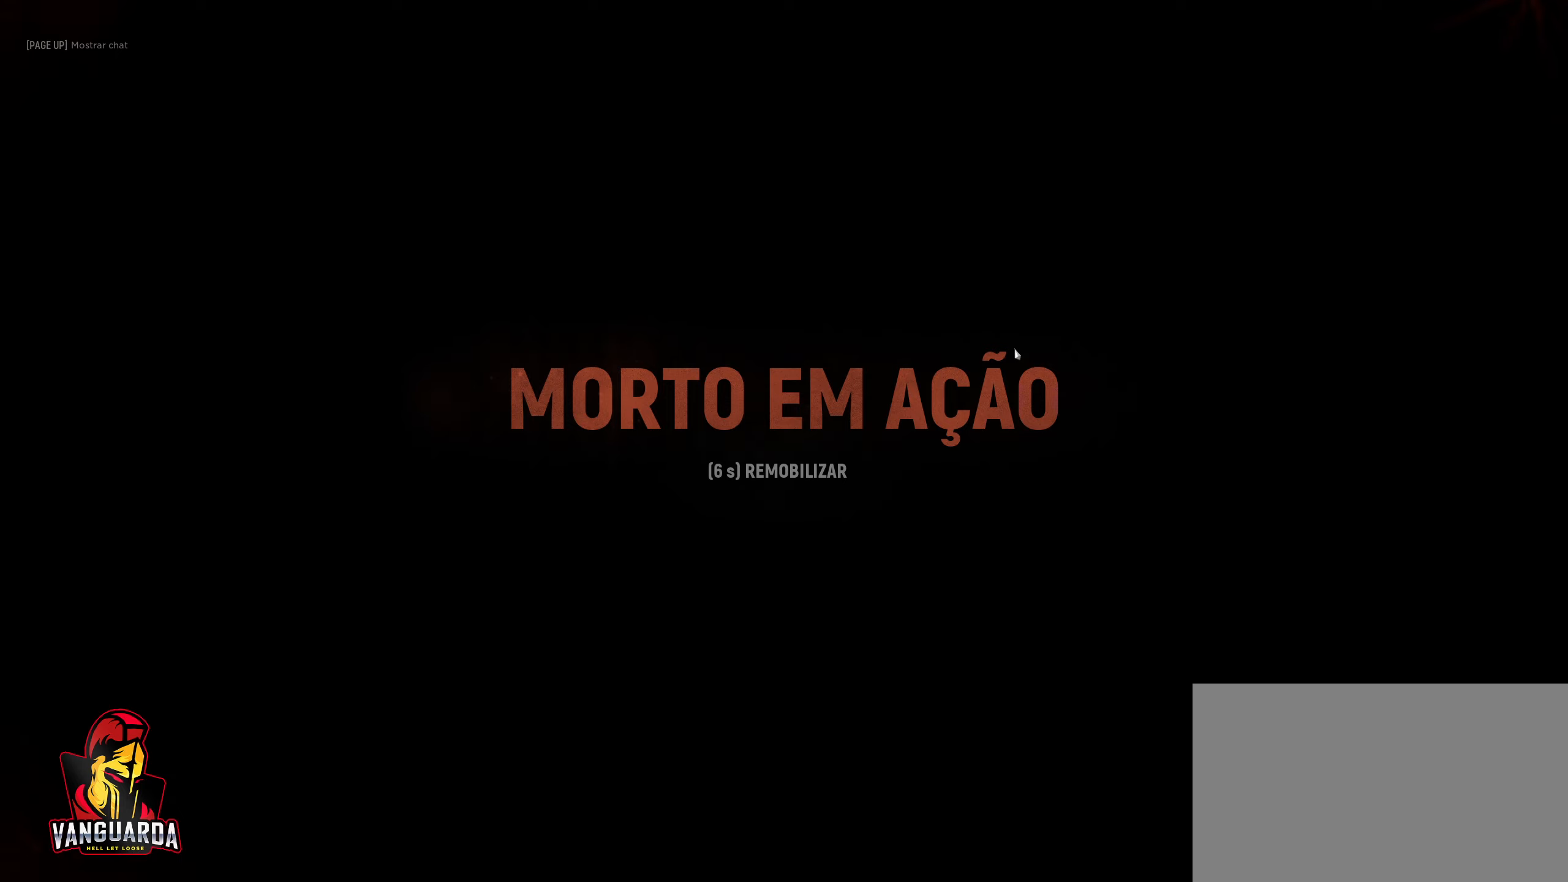
{"keys": [], "mouse": [], "mouse_move": "still", "events": []}
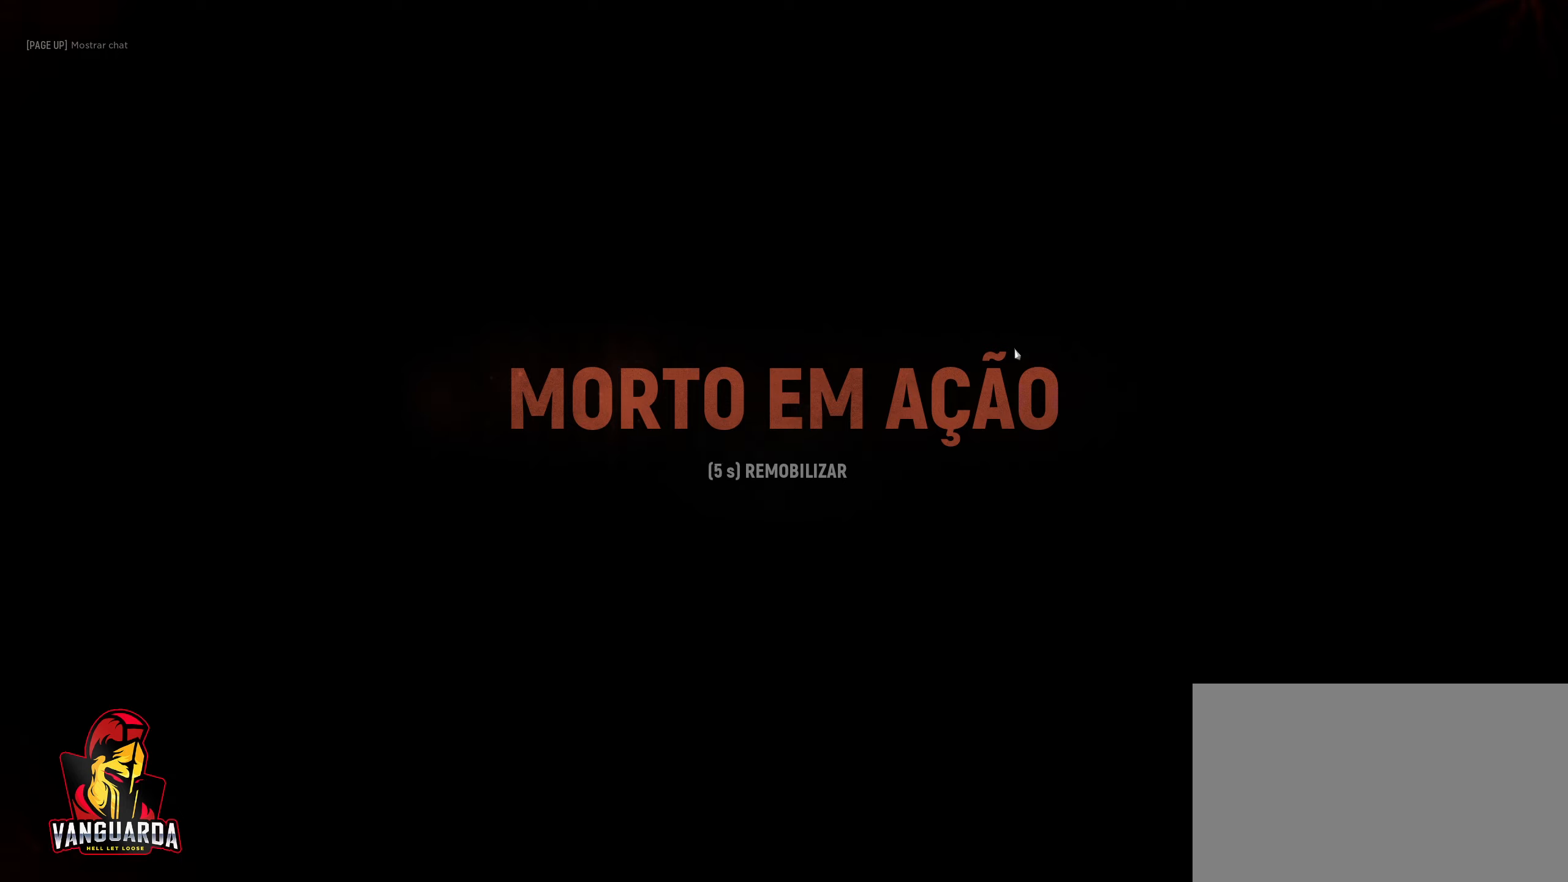
{"keys": [], "mouse": [], "mouse_move": "still", "events": []}
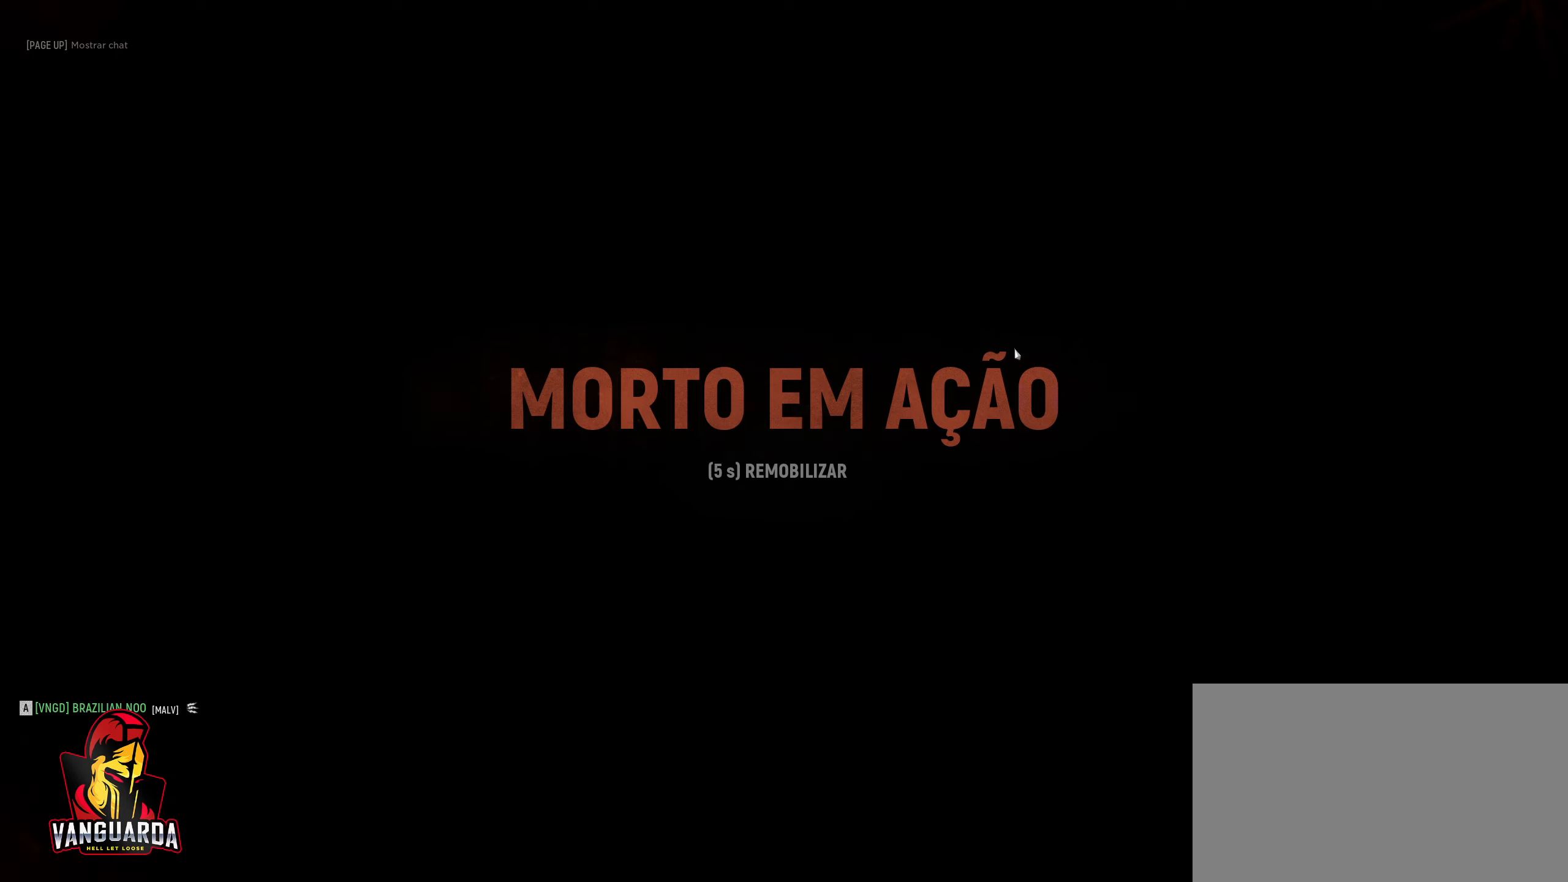
{"keys": [], "mouse": [], "mouse_move": "still", "events": []}
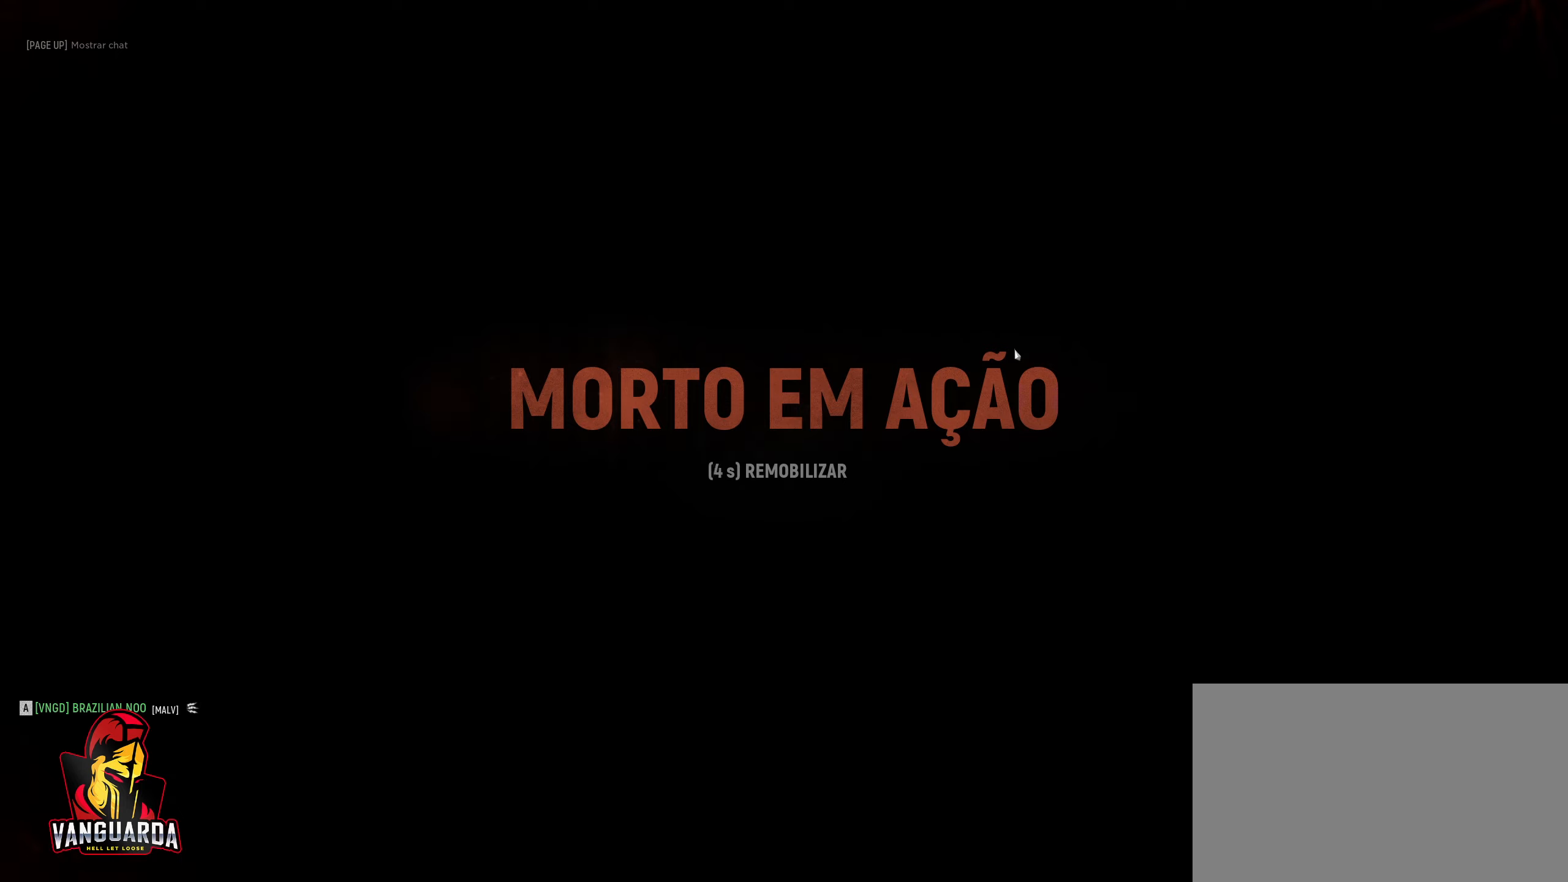
{"keys": [], "mouse": [], "mouse_move": "still", "events": []}
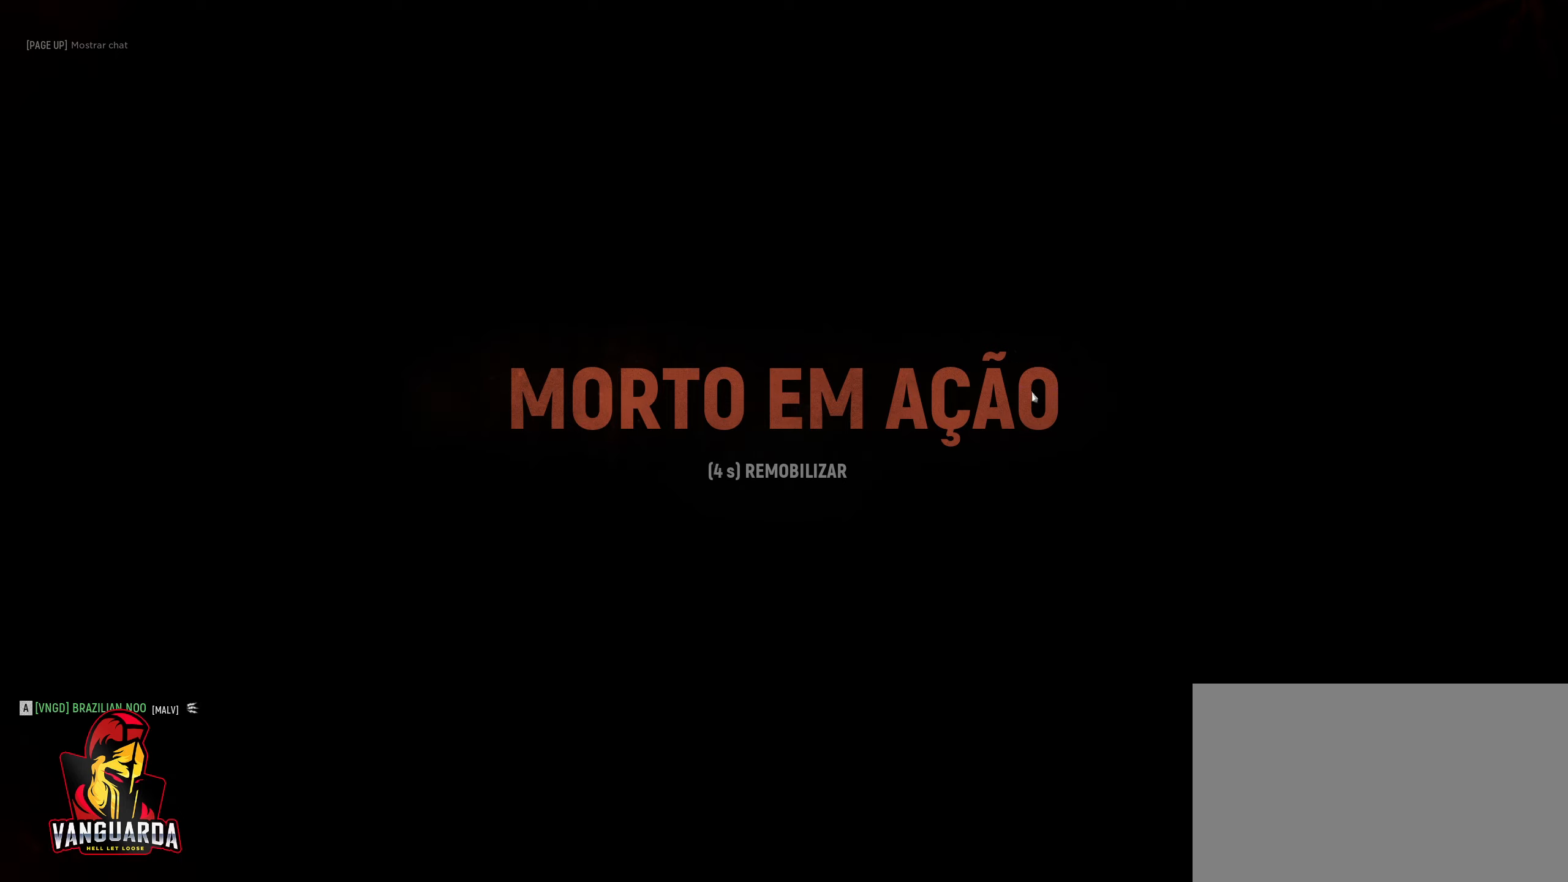
{"keys": [], "mouse": [], "mouse_move": "down-left", "events": []}
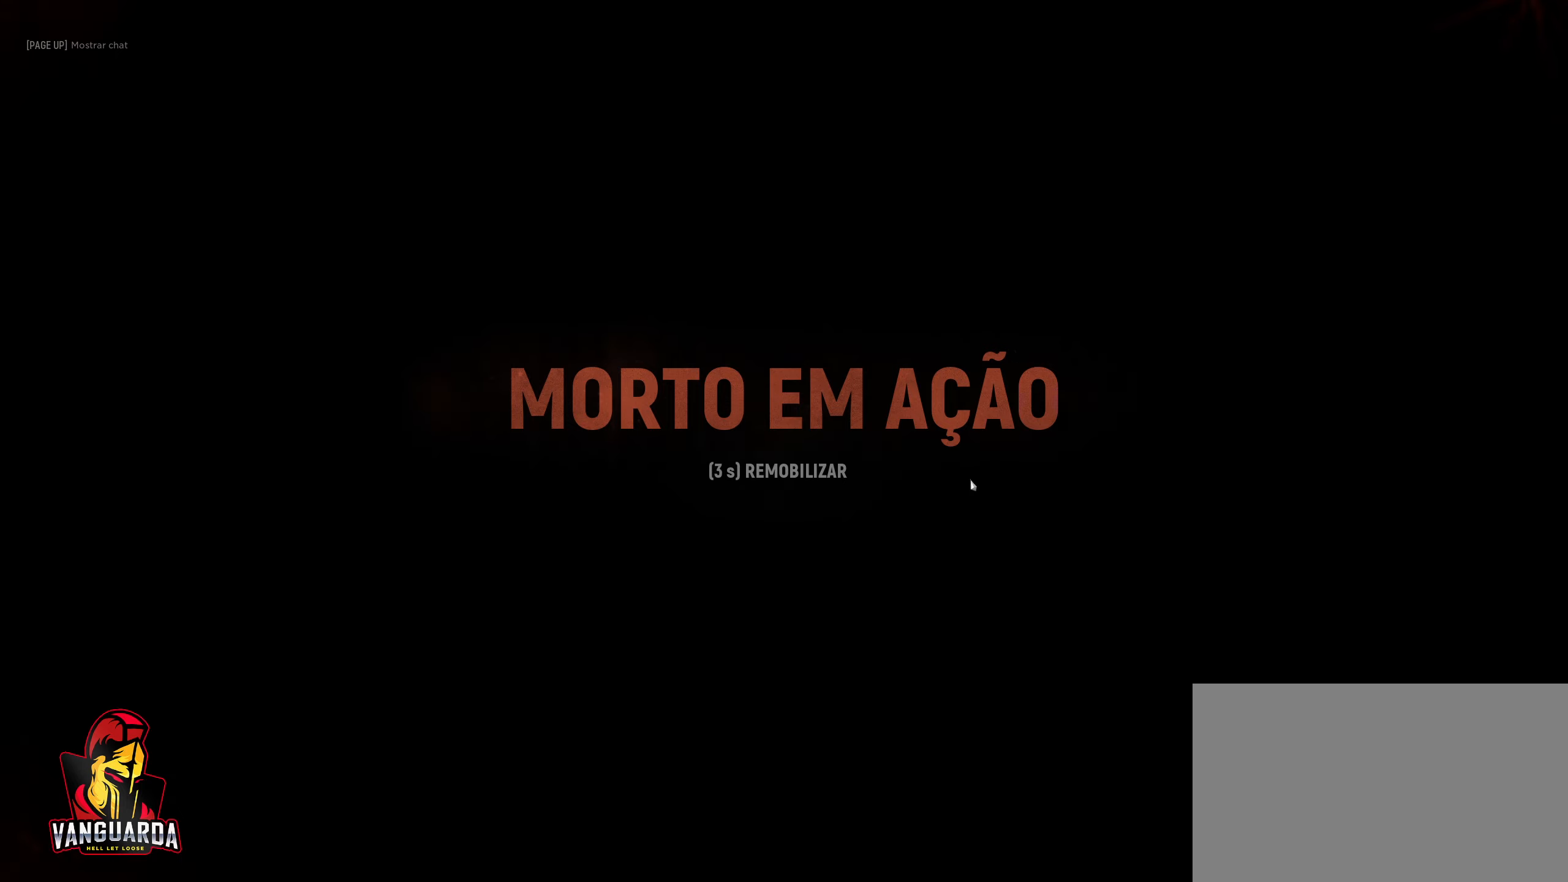
{"keys": [], "mouse": [], "mouse_move": "still", "events": [[117, "space", "down"], [350, "space", "up"]]}
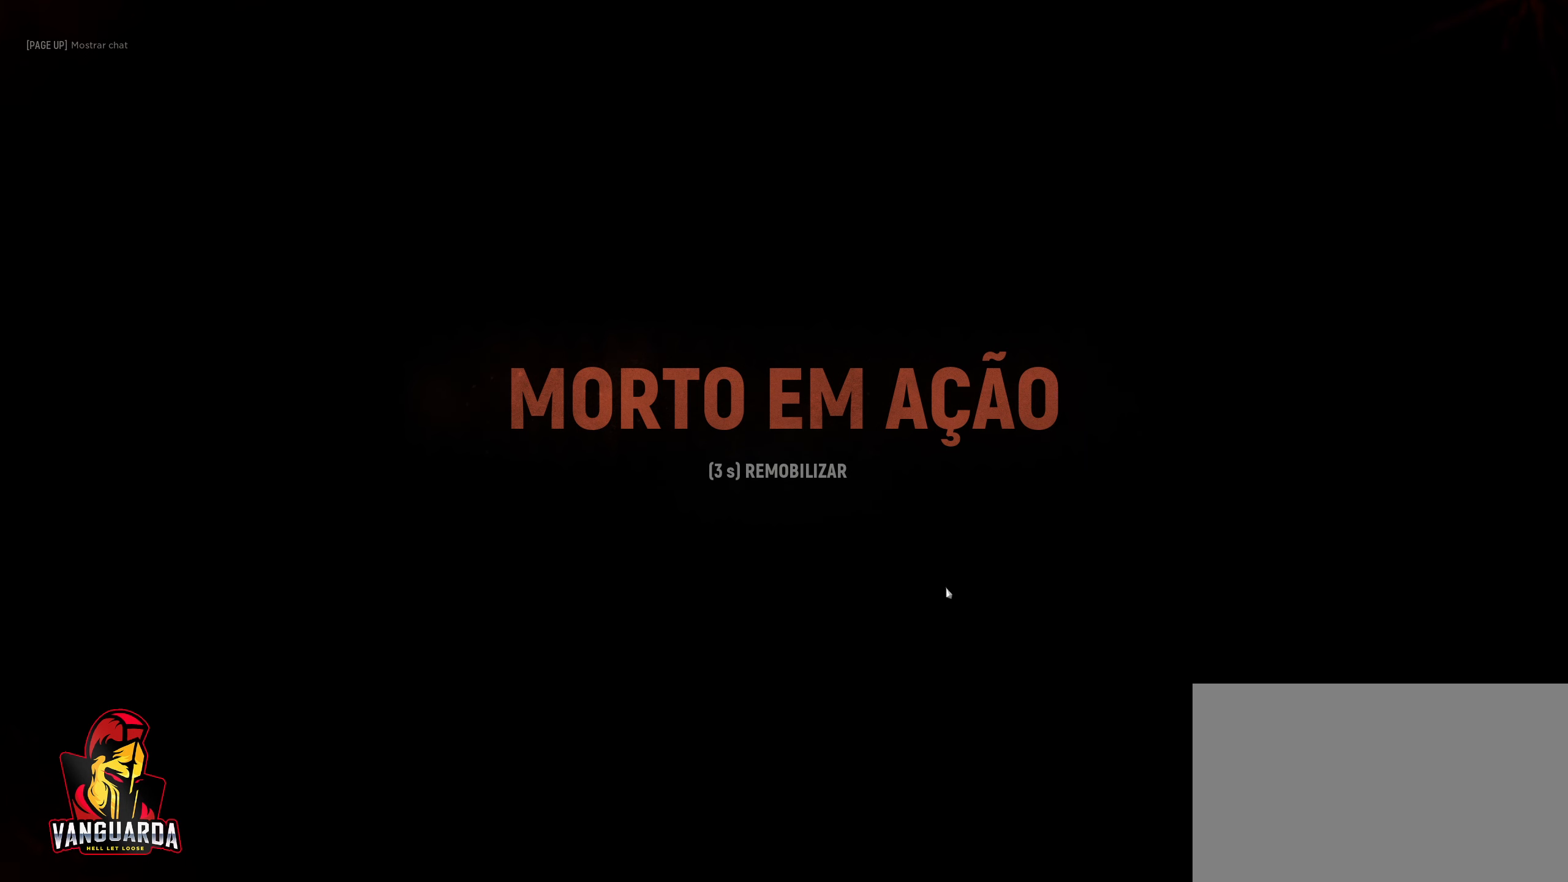
{"keys": [], "mouse": [], "mouse_move": "still", "events": []}
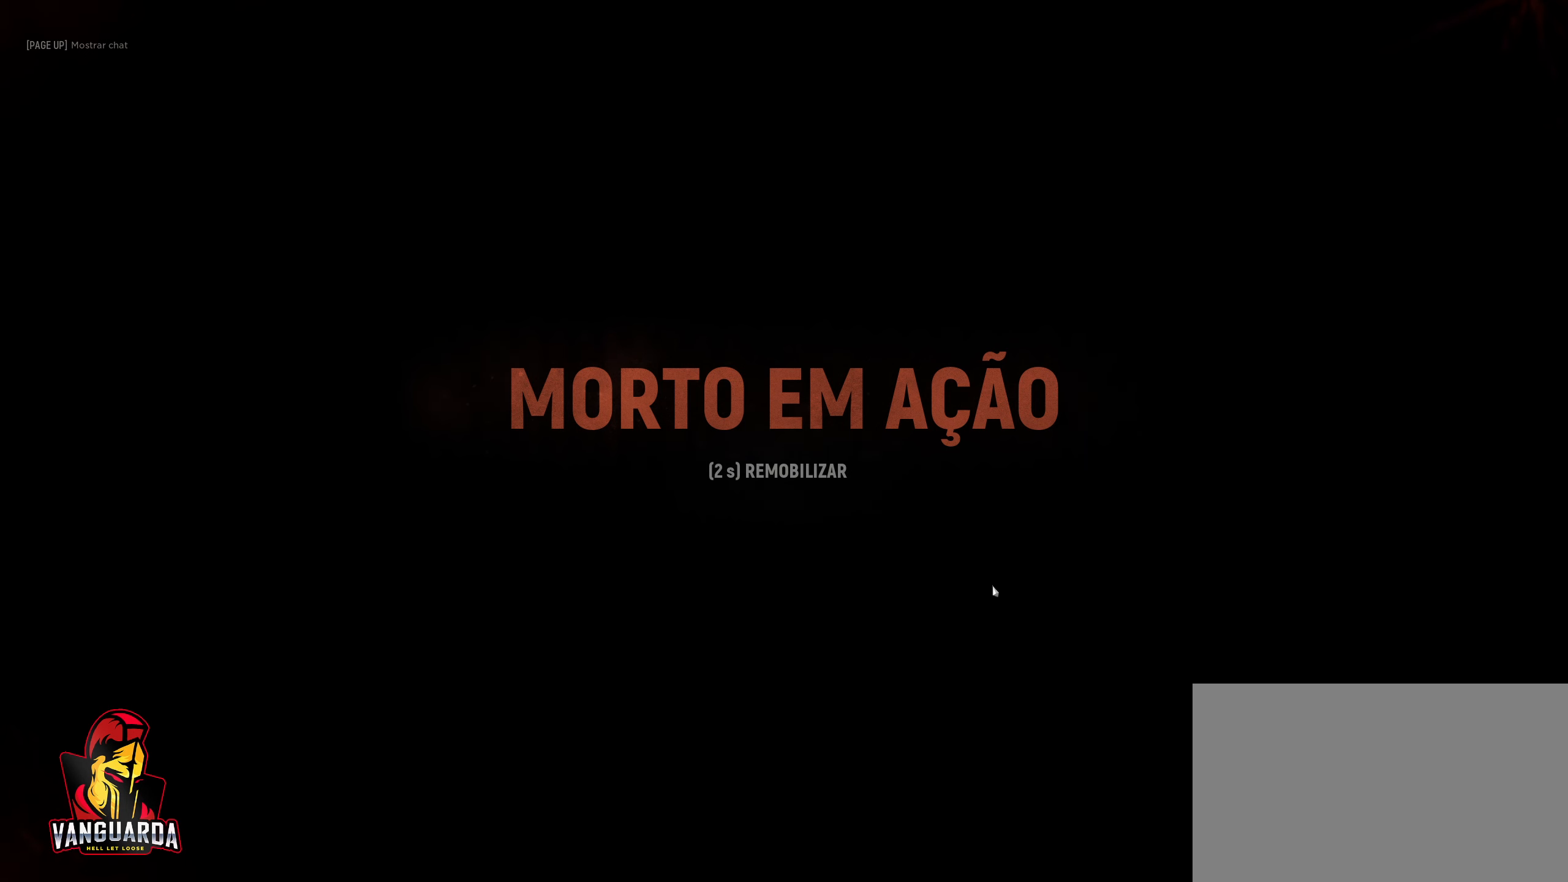
{"keys": [], "mouse": [], "mouse_move": "still", "events": []}
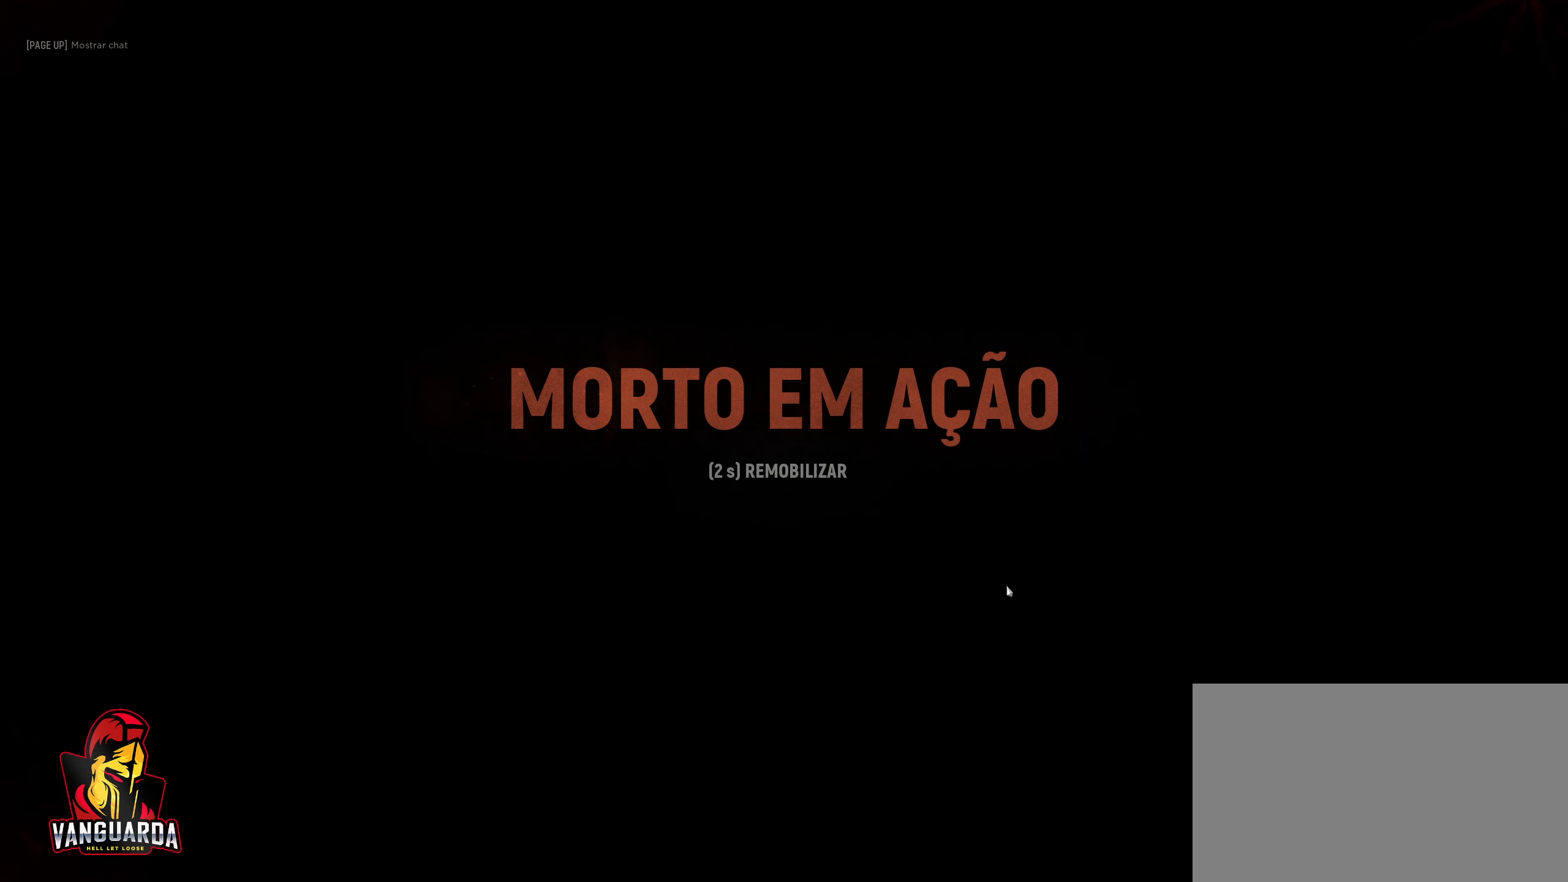
{"keys": [], "mouse": [], "mouse_move": "still", "events": []}
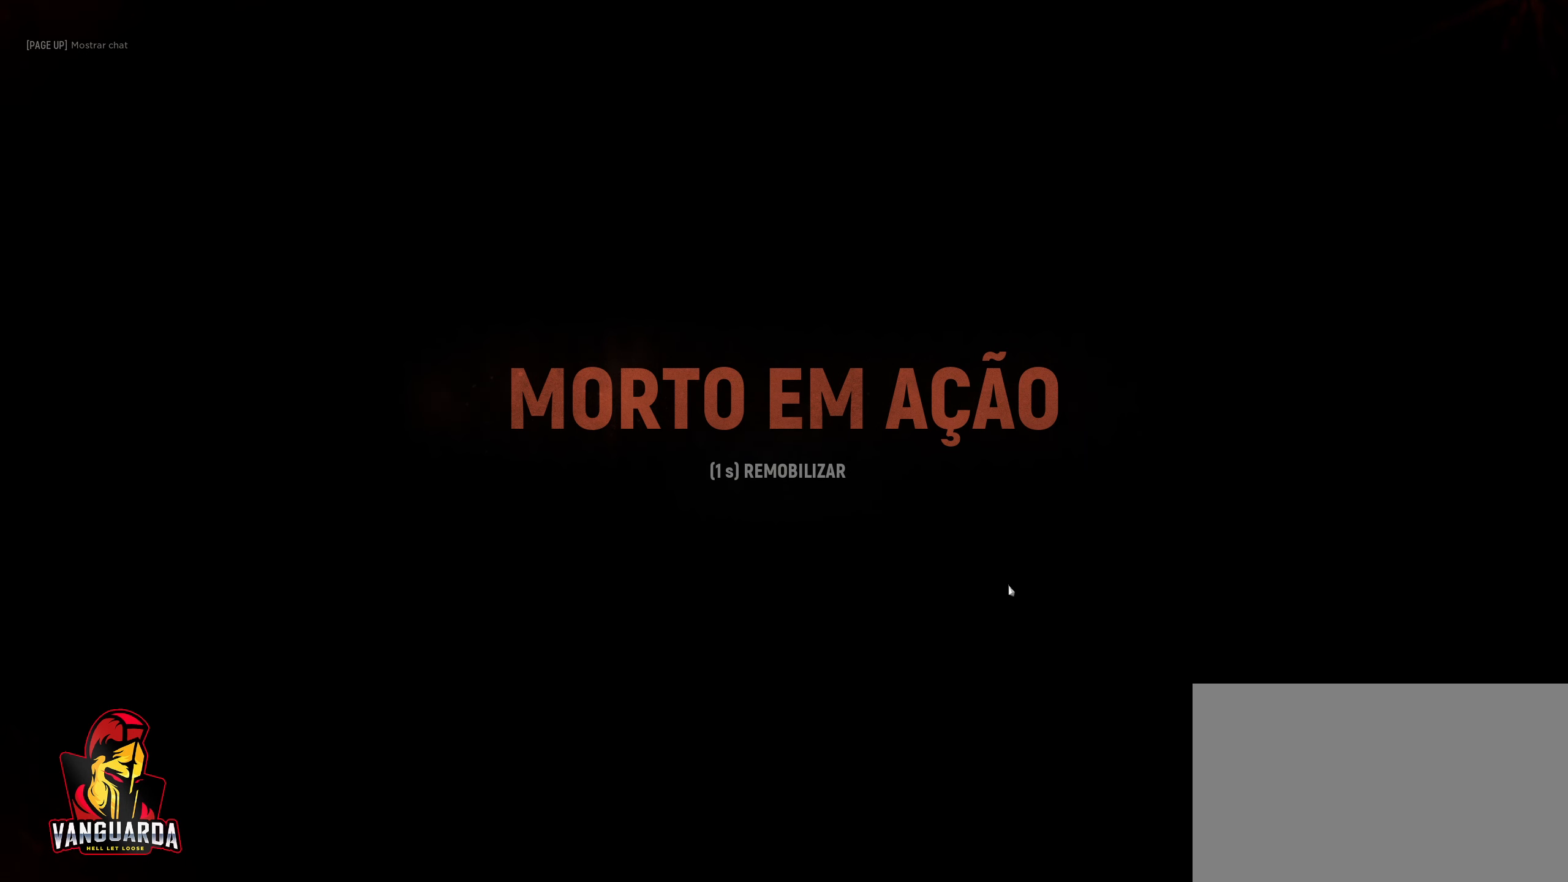
{"keys": [], "mouse": ["left"], "mouse_move": "still", "events": [[467, "mouse_left", "down"]]}
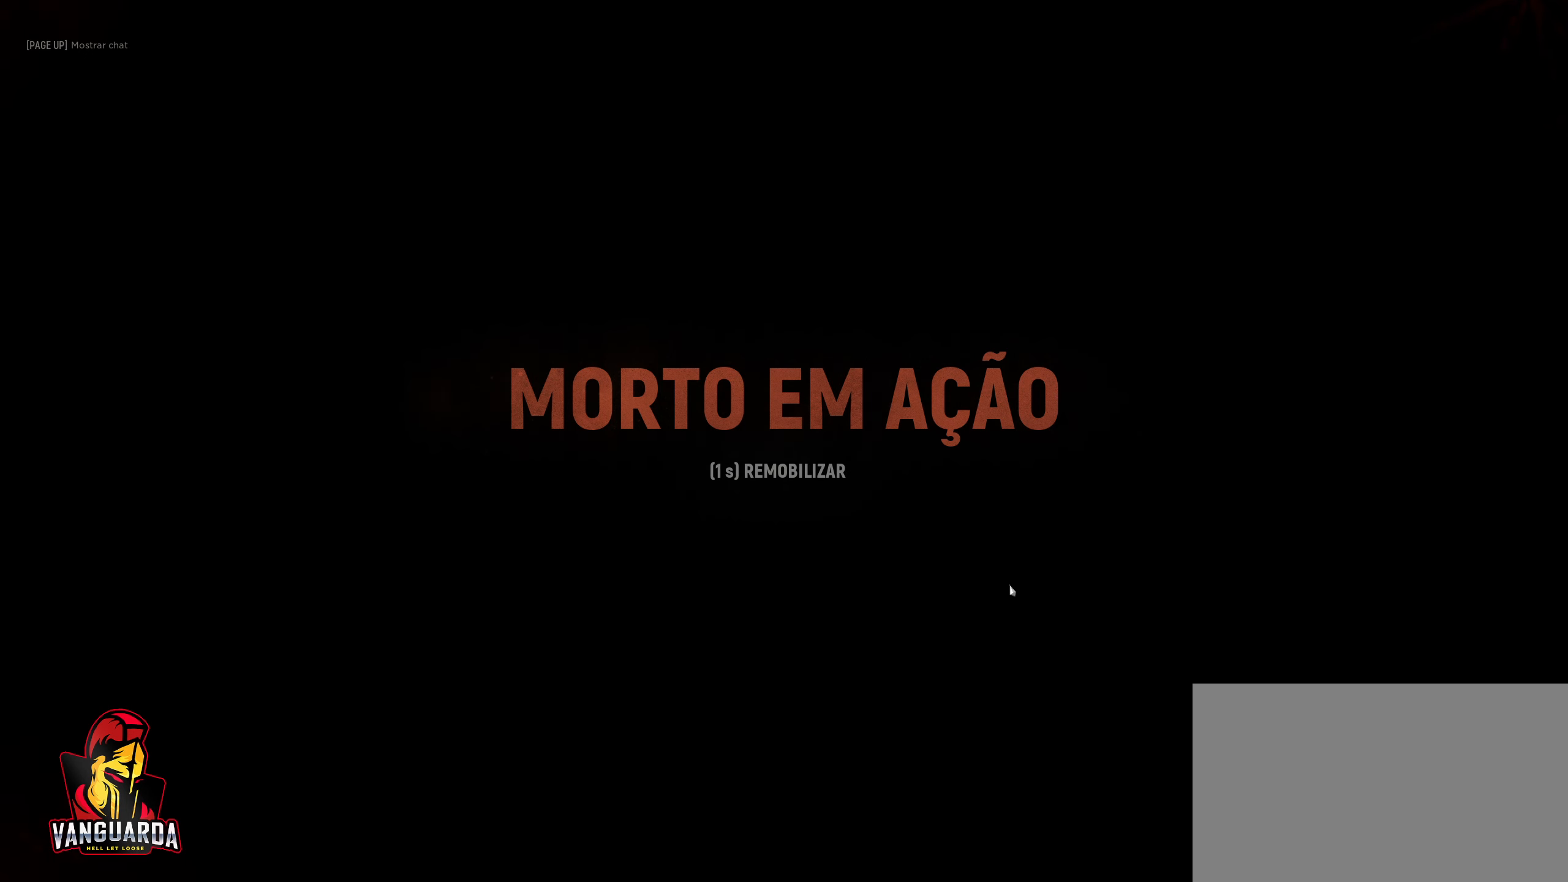
{"keys": ["space"], "mouse": [], "mouse_move": "still", "events": [[67, "mouse_left", "up"], [334, "space", "down"]]}
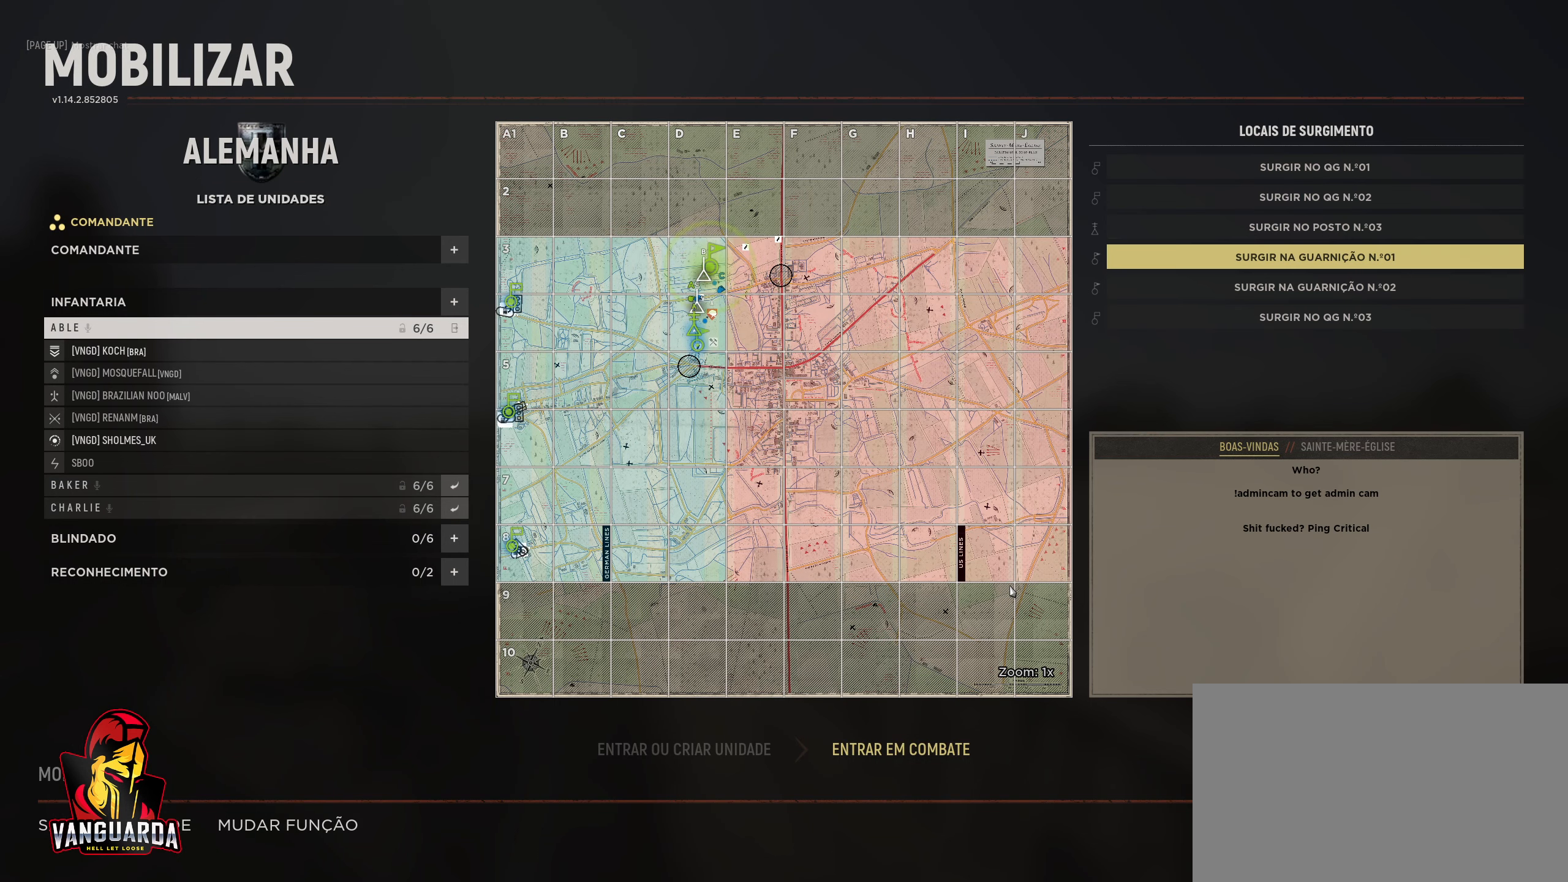
{"keys": [], "mouse": [], "mouse_move": "down-right", "events": [[17, "space", "up"]]}
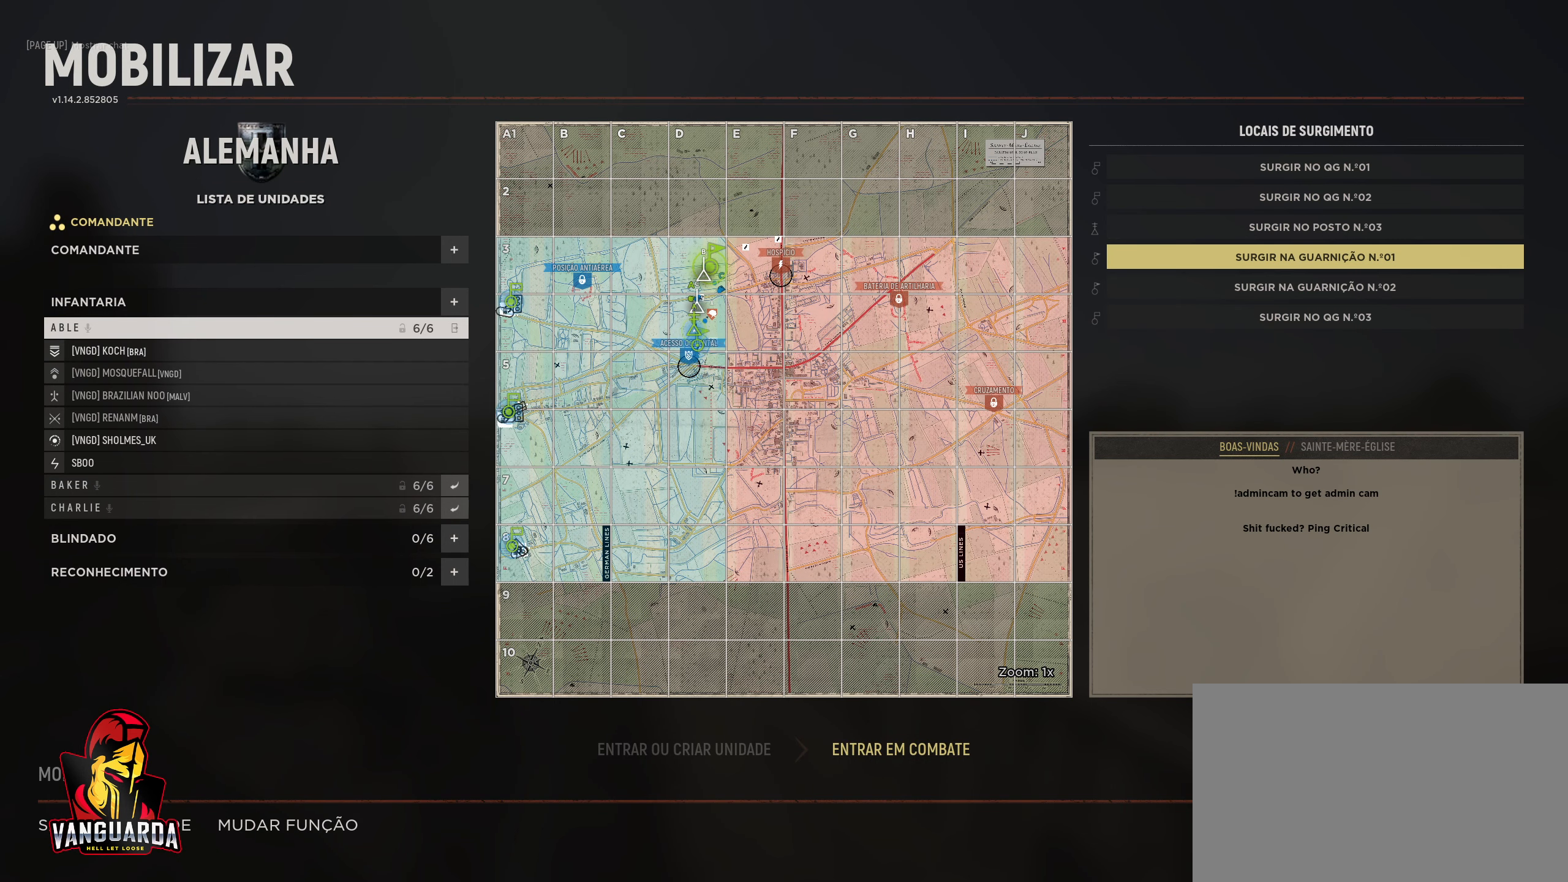
{"keys": [], "mouse": [], "mouse_move": "up-left", "events": []}
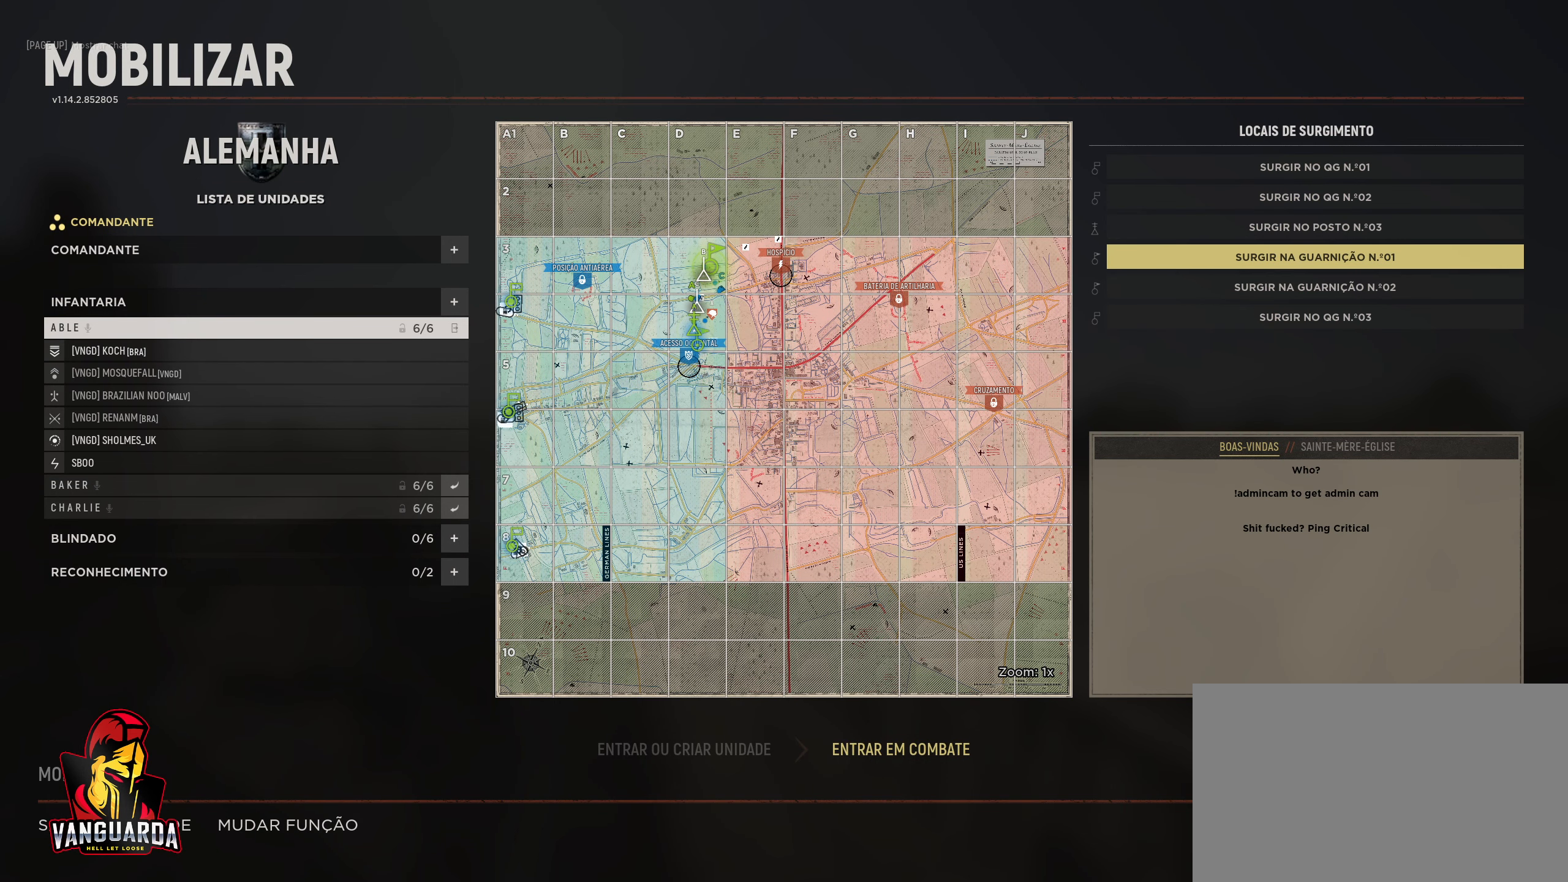
{"keys": [], "mouse": [], "mouse_move": "up-left", "events": [[17, "mouse_left", "down"], [100, "mouse_left", "up"]]}
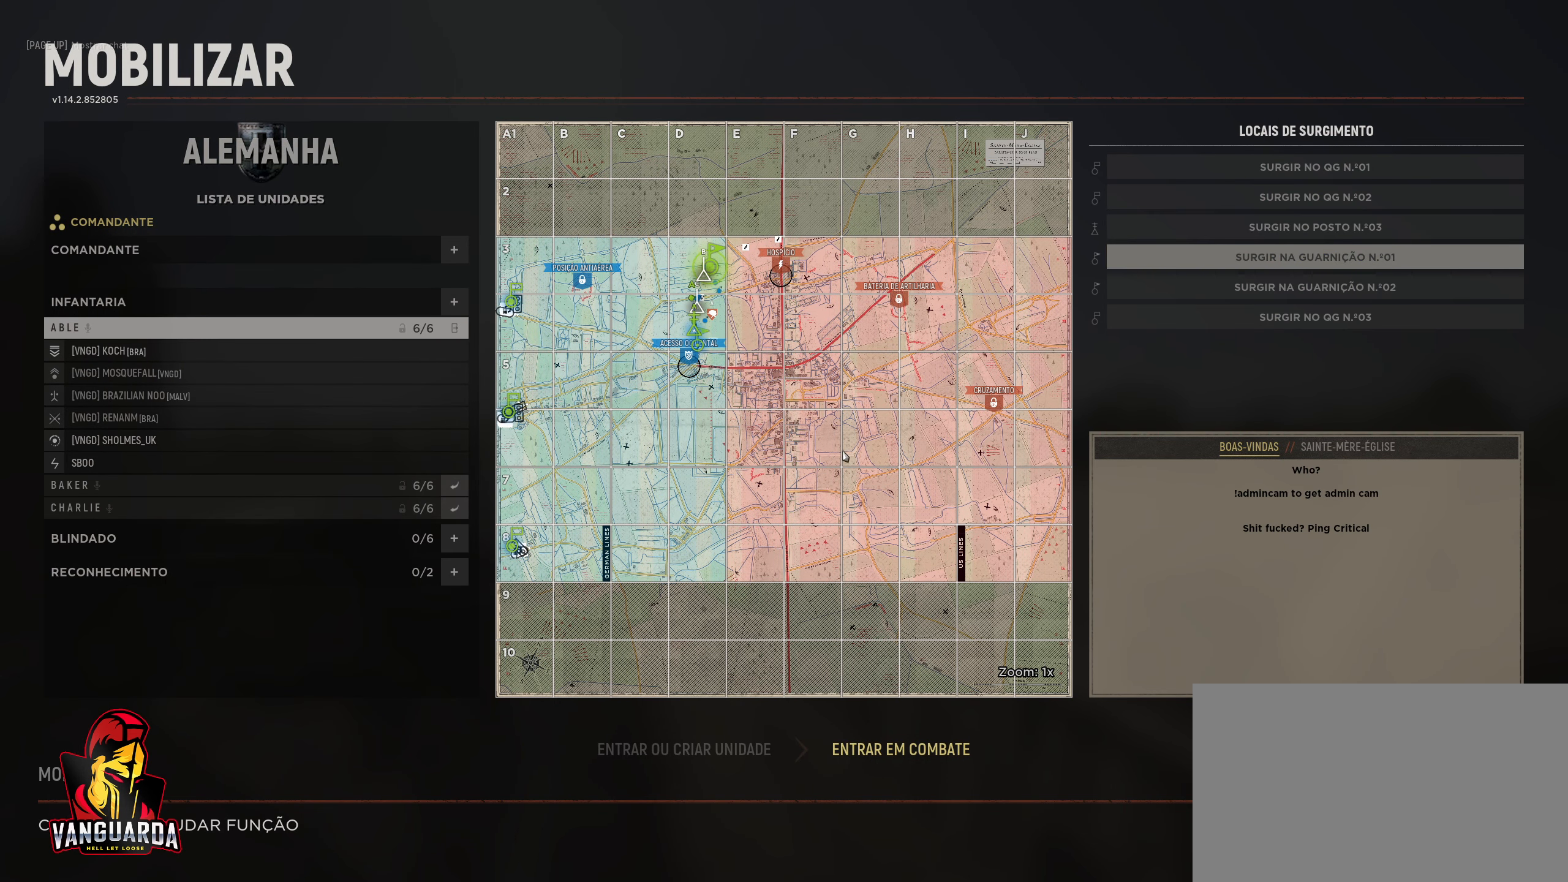
{"keys": [], "mouse": [], "mouse_move": "still", "events": []}